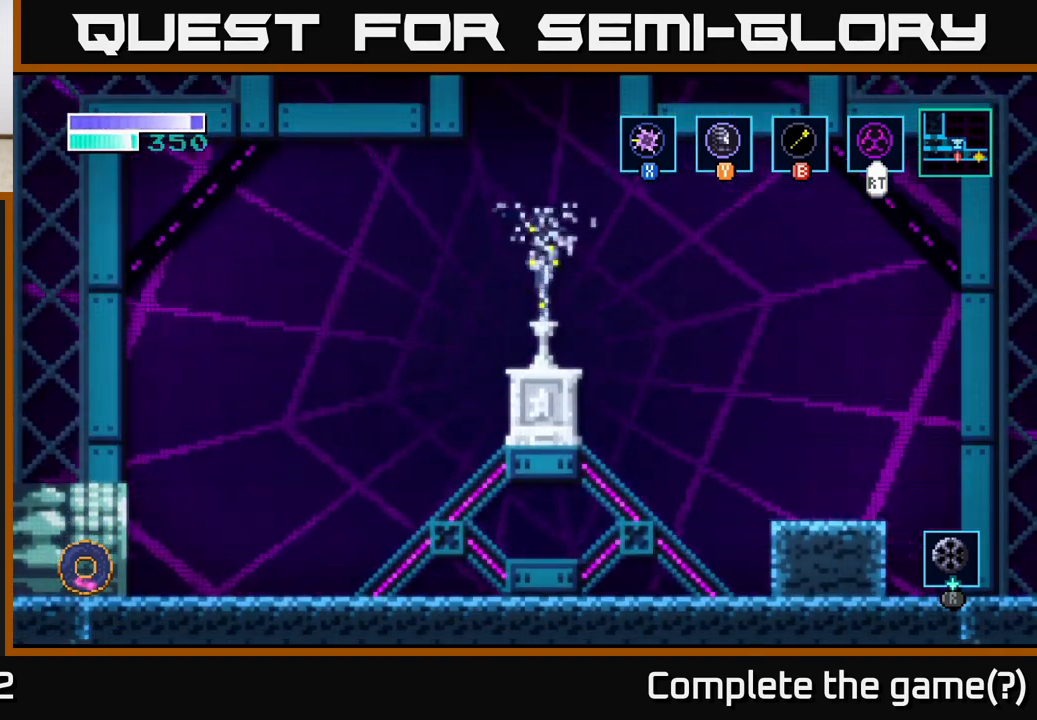
Gameplay with a controller (Xbox layout); each line is a JSON object with the inputs held at the frame after it. "events" lists button and stick changes between this image and that frame as [ms after this image, input, new state], when the widget could be followed in between.
{"buttons": [], "left_stick": "left", "right_stick": "center", "events": [[500, "left_stick", "left"]]}
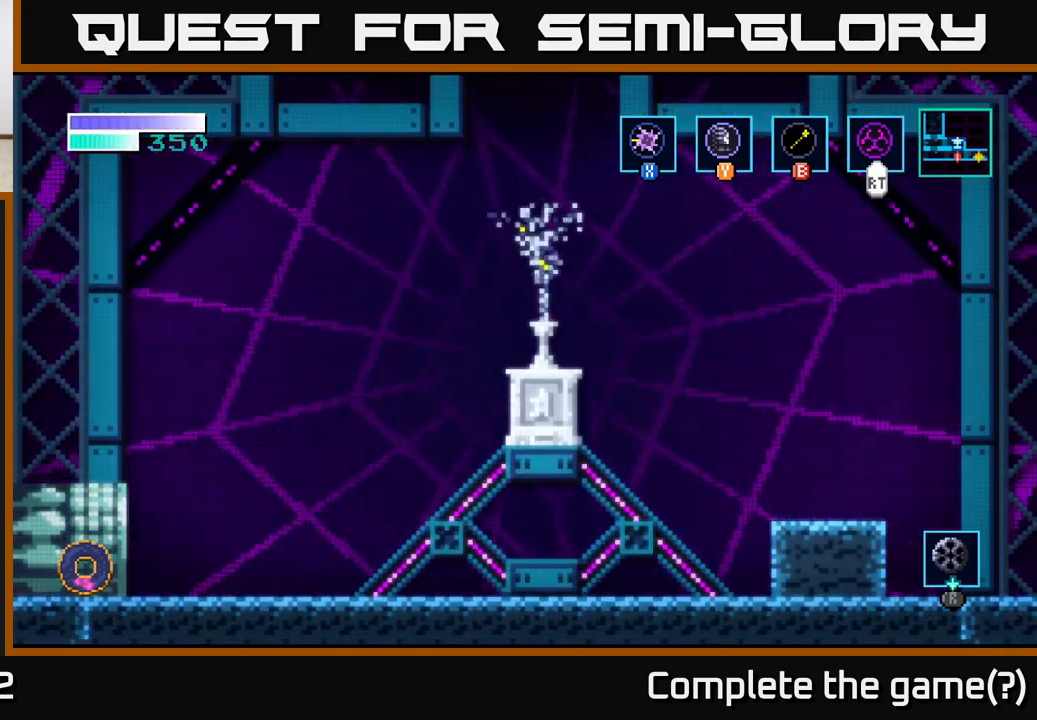
{"buttons": [], "left_stick": "center", "right_stick": "center", "events": [[333, "left_stick", "center"]]}
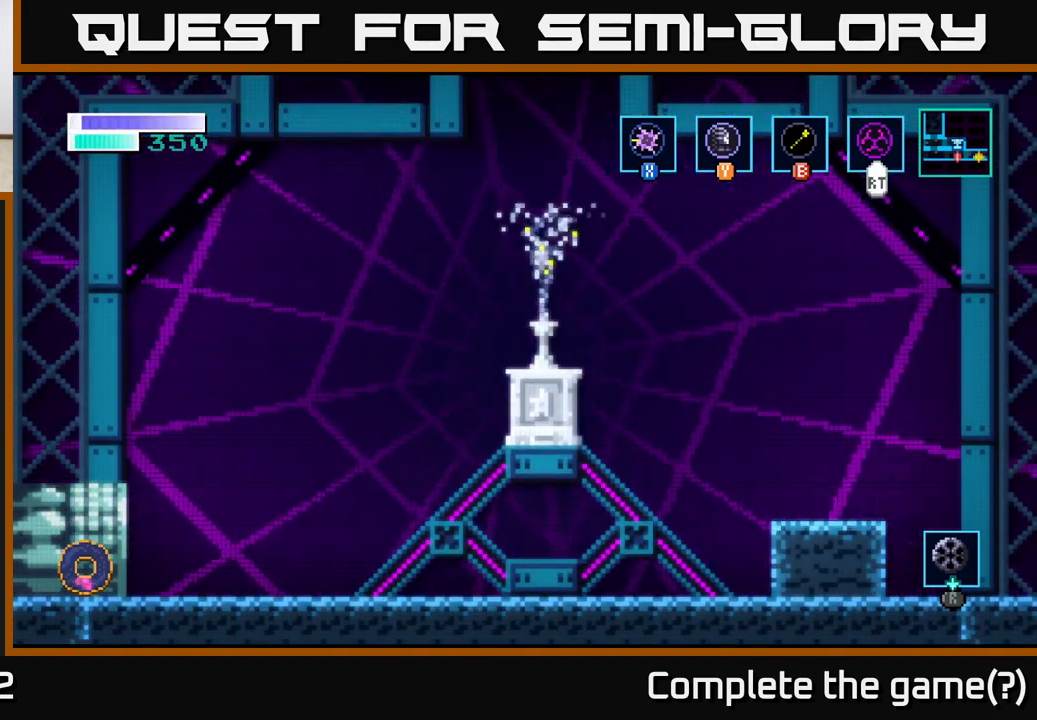
{"buttons": [], "left_stick": "down-left", "right_stick": "center", "events": [[83, "left_stick", "right"], [267, "left_stick", "center"], [400, "left_stick", "down-left"]]}
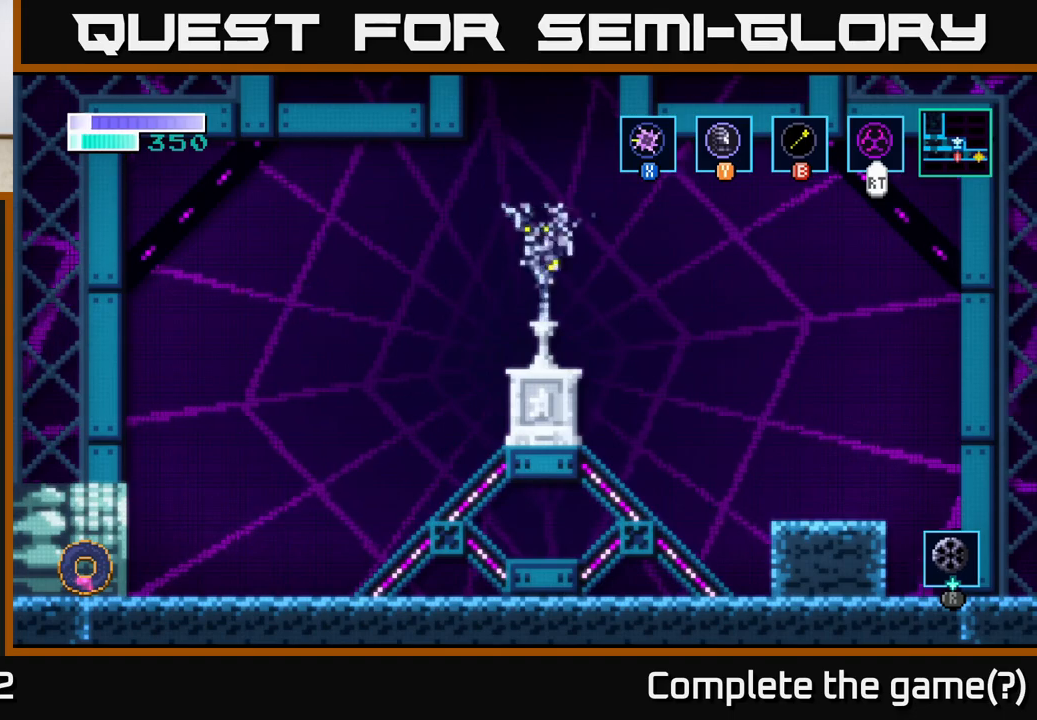
{"buttons": [], "left_stick": "center", "right_stick": "center", "events": [[17, "left_stick", "center"], [183, "left_stick", "left"], [400, "left_stick", "center"]]}
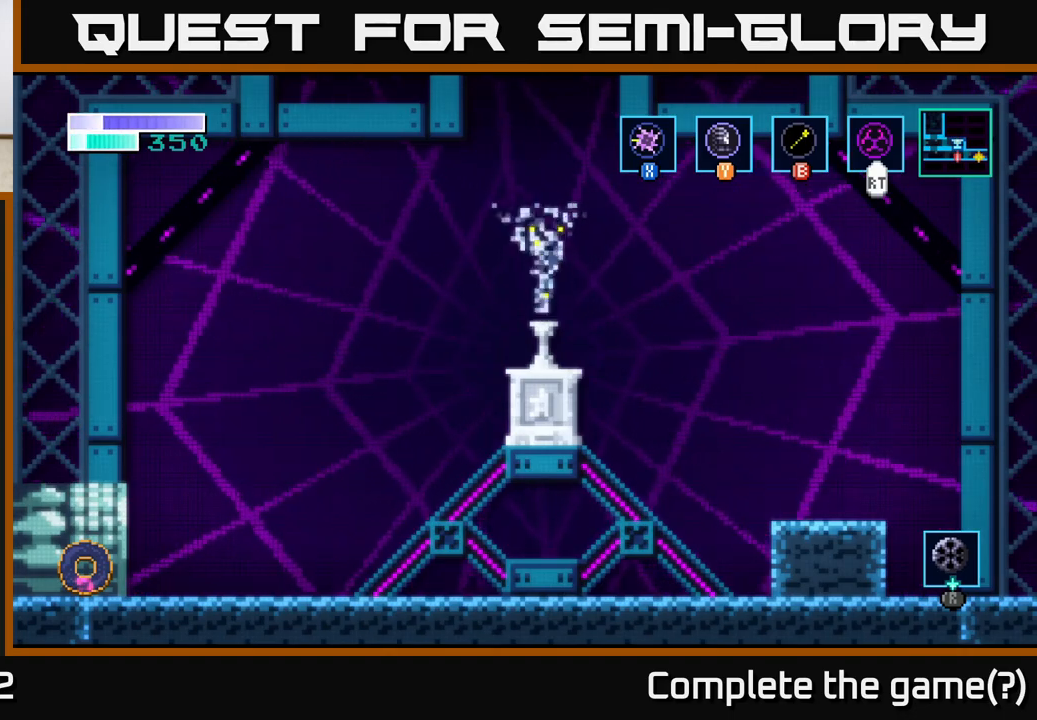
{"buttons": [], "left_stick": "center", "right_stick": "center", "events": [[167, "left_stick", "left"], [367, "left_stick", "center"]]}
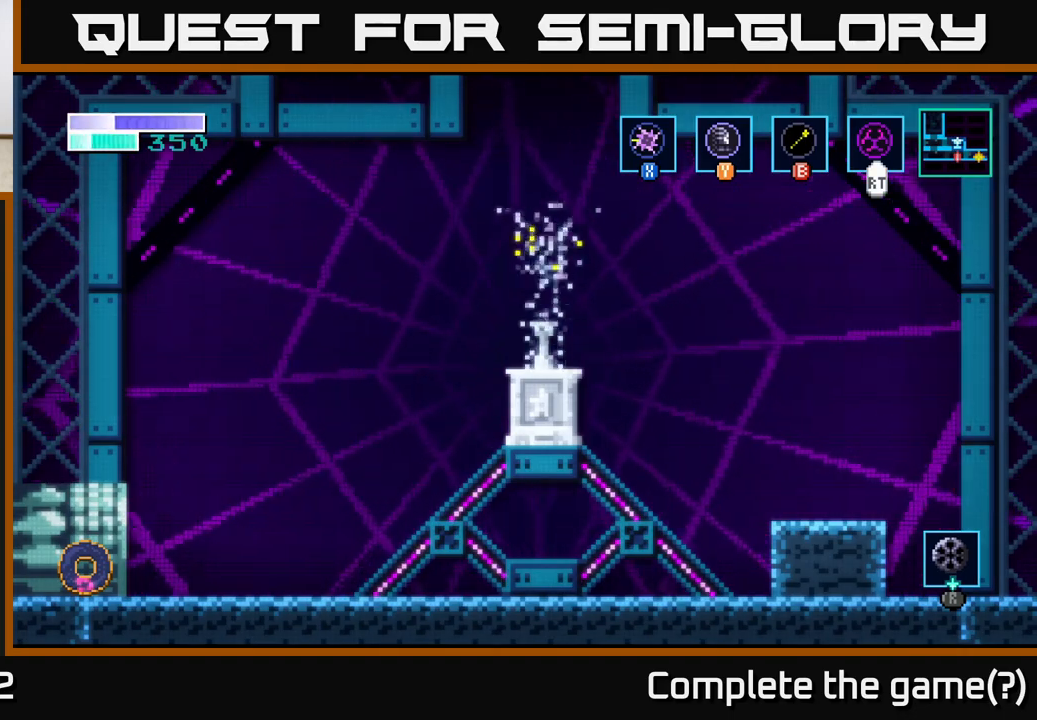
{"buttons": [], "left_stick": "center", "right_stick": "center", "events": []}
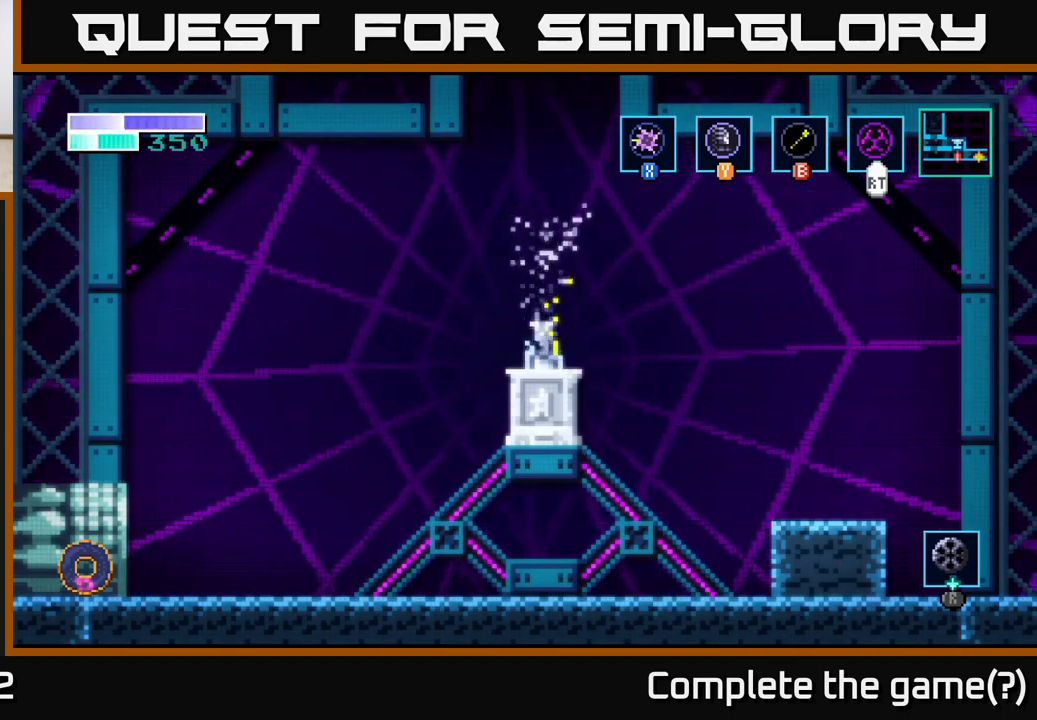
{"buttons": [], "left_stick": "left", "right_stick": "center", "events": [[83, "left_stick", "left"]]}
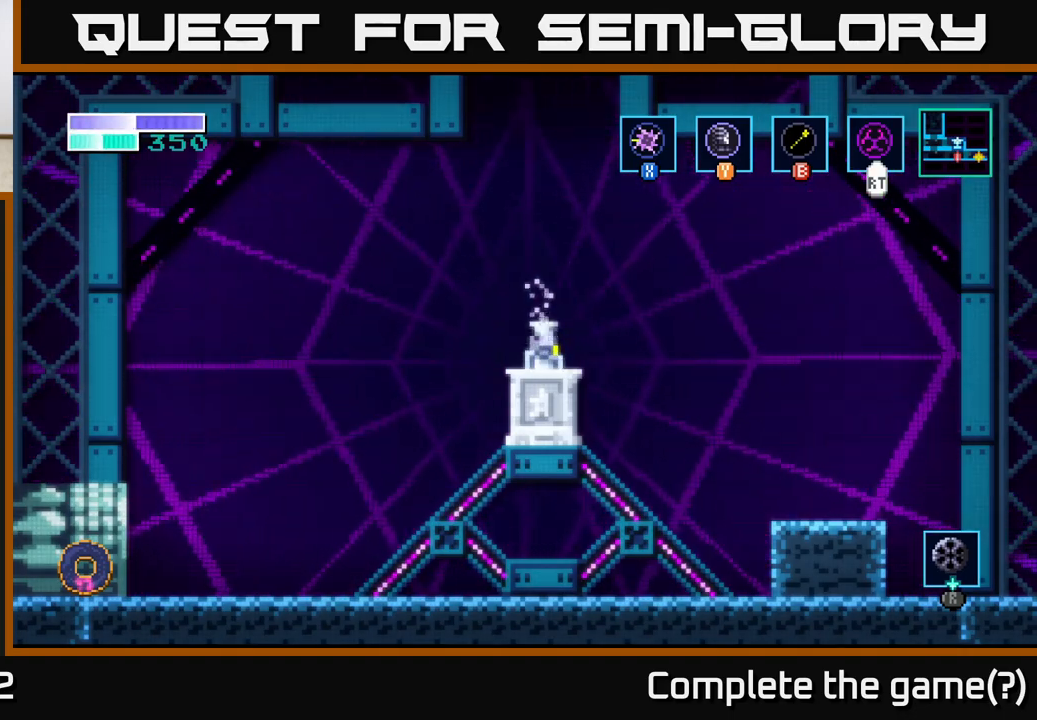
{"buttons": [], "left_stick": "left", "right_stick": "center", "events": [[17, "left_stick", "center"], [267, "left_stick", "left"]]}
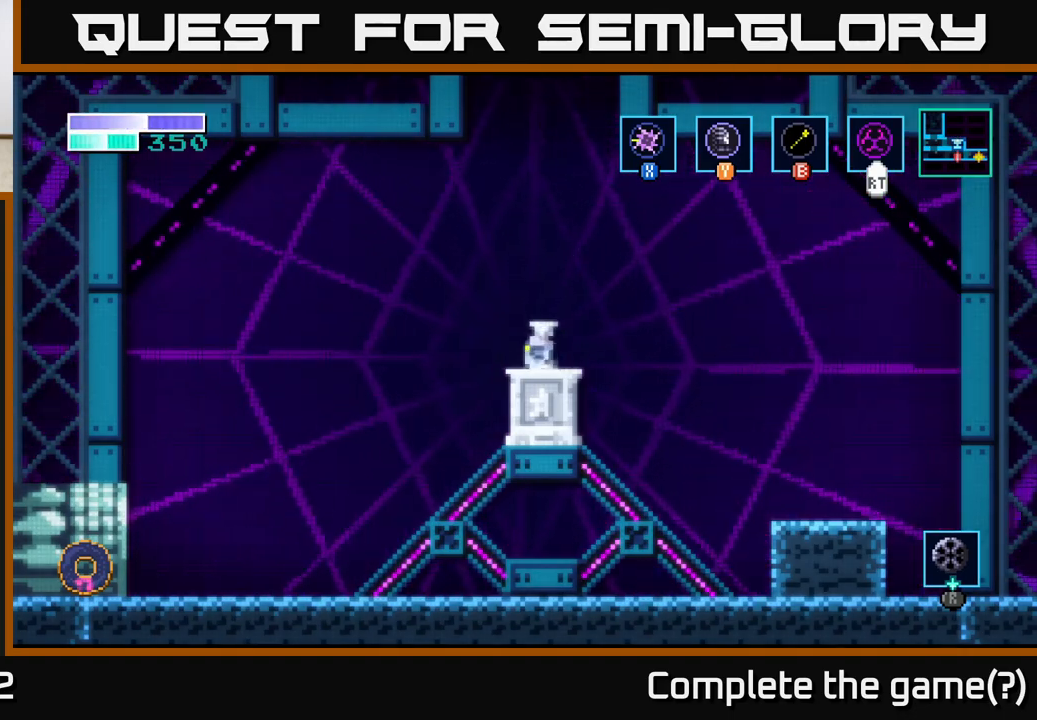
{"buttons": [], "left_stick": "left", "right_stick": "center", "events": [[150, "A", "down"], [417, "A", "up"]]}
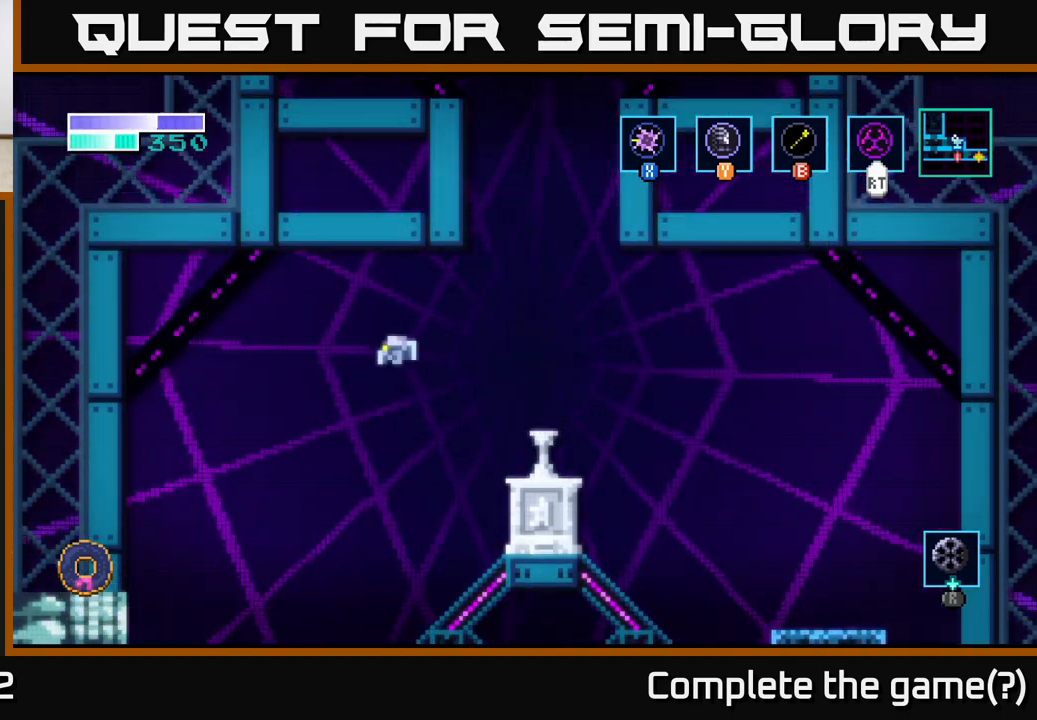
{"buttons": [], "left_stick": "left", "right_stick": "center", "events": []}
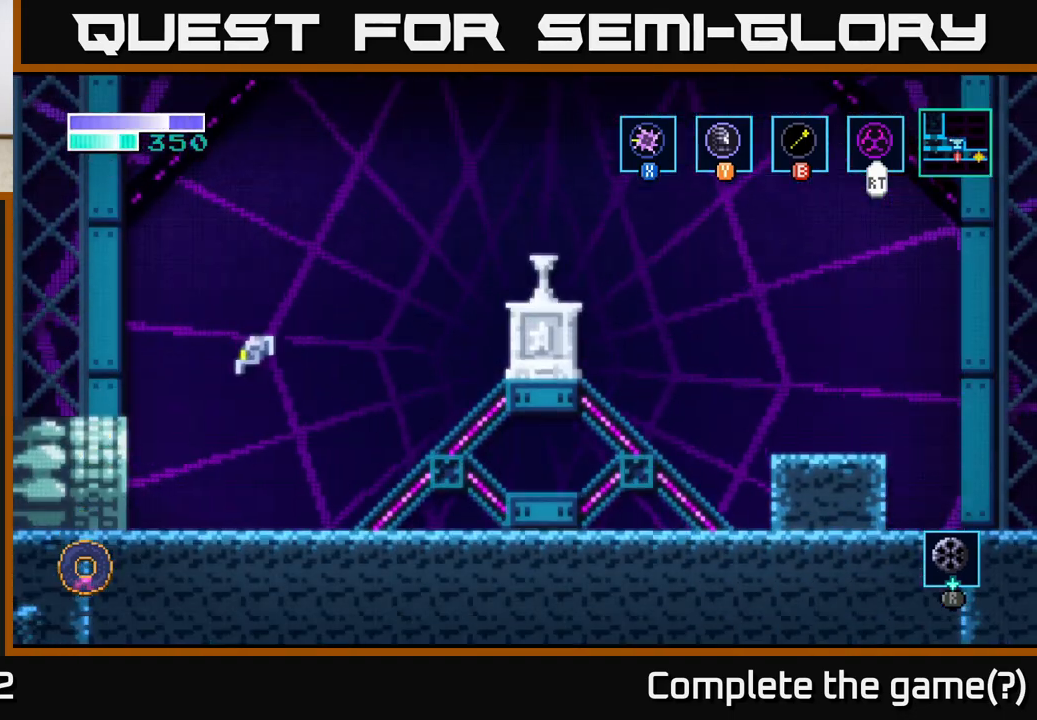
{"buttons": [], "left_stick": "left", "right_stick": "center", "events": [[200, "A", "down"], [367, "A", "up"]]}
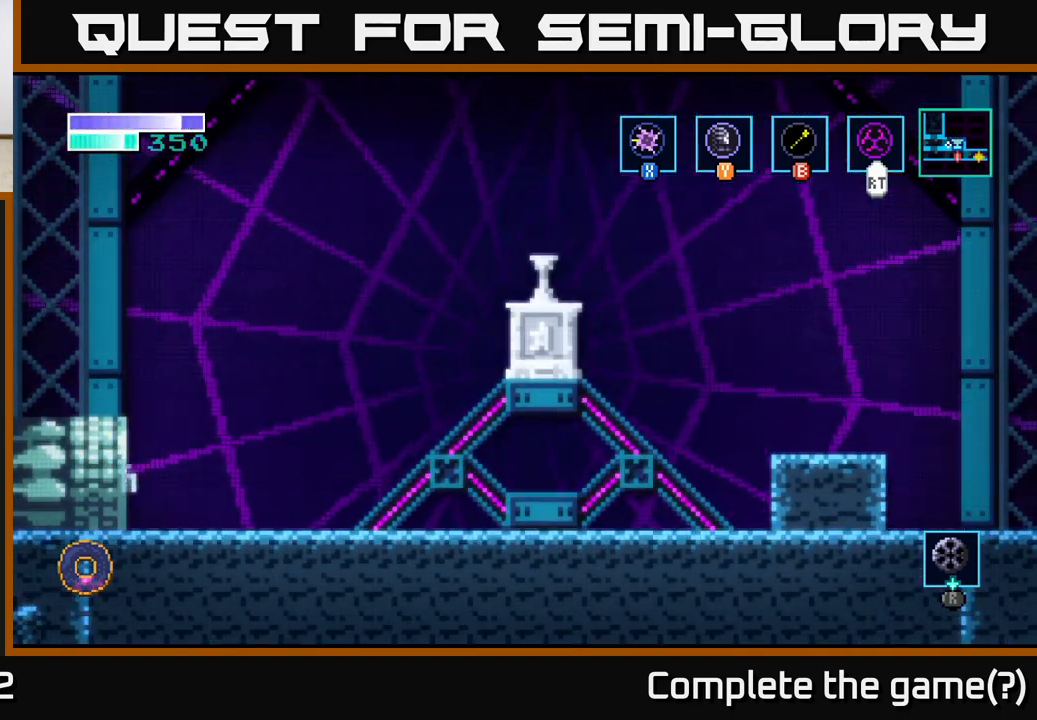
{"buttons": [], "left_stick": "left", "right_stick": "center", "events": []}
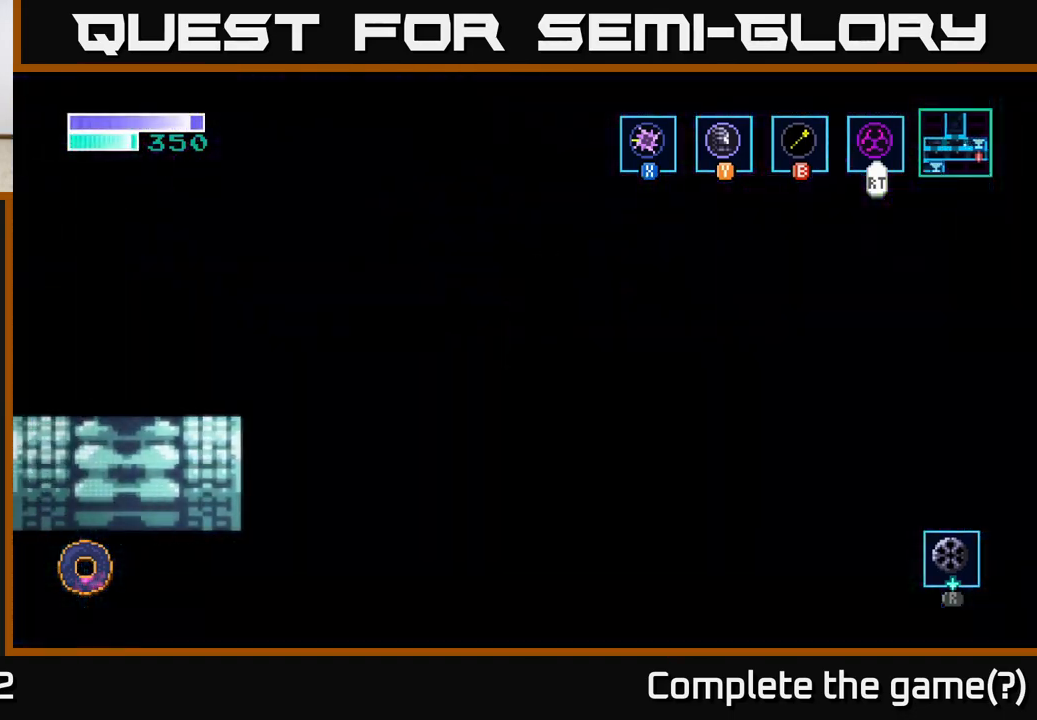
{"buttons": [], "left_stick": "left", "right_stick": "center", "events": [[183, "left_stick", "center"], [350, "left_stick", "left"]]}
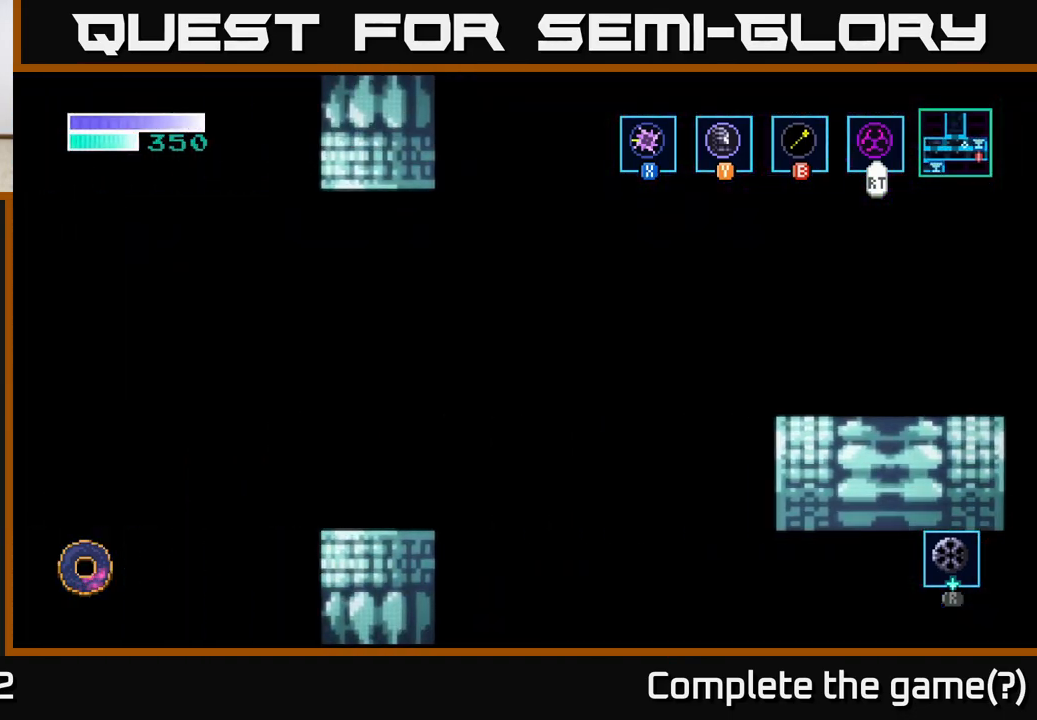
{"buttons": [], "left_stick": "left", "right_stick": "center", "events": []}
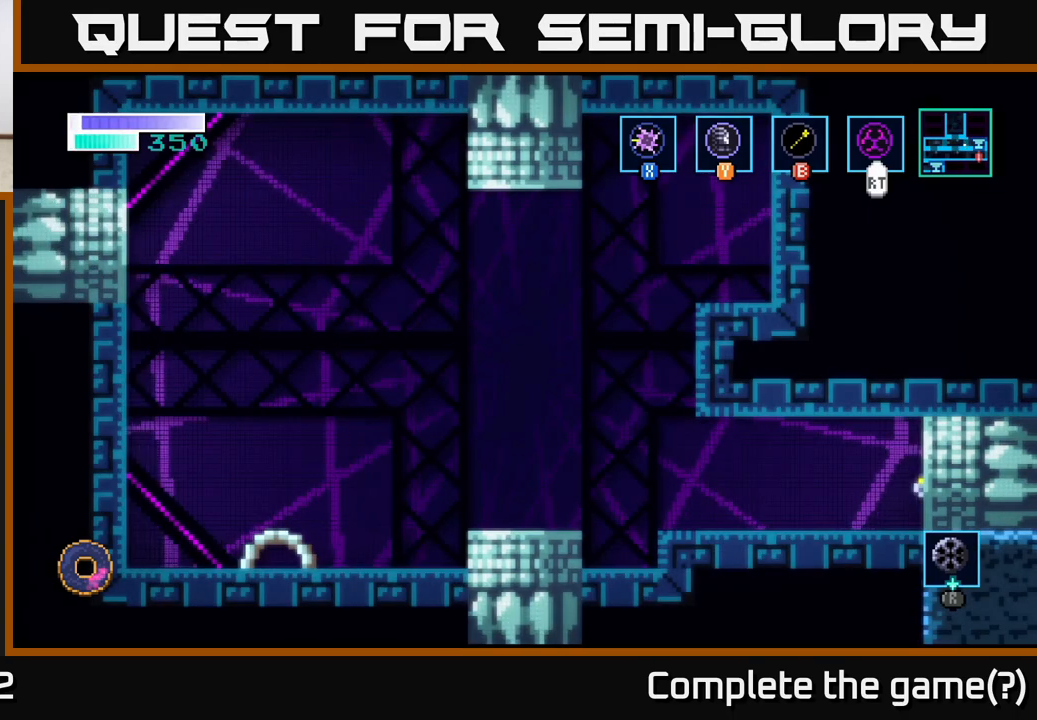
{"buttons": [], "left_stick": "left", "right_stick": "center", "events": []}
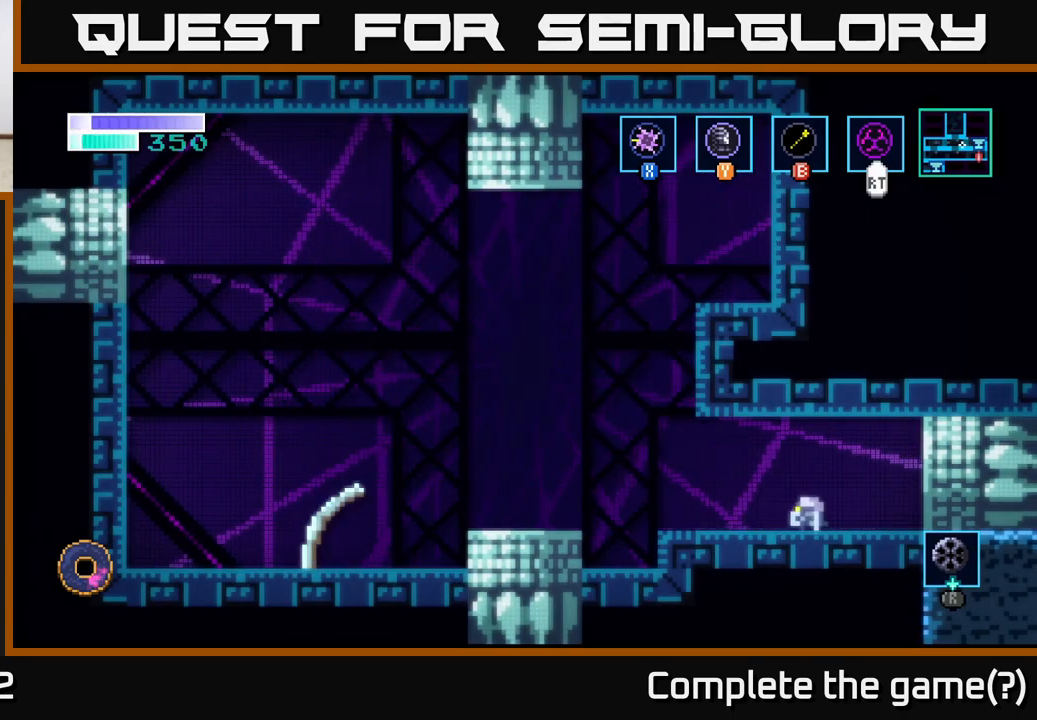
{"buttons": [], "left_stick": "left", "right_stick": "center", "events": [[367, "A", "down"], [467, "A", "up"]]}
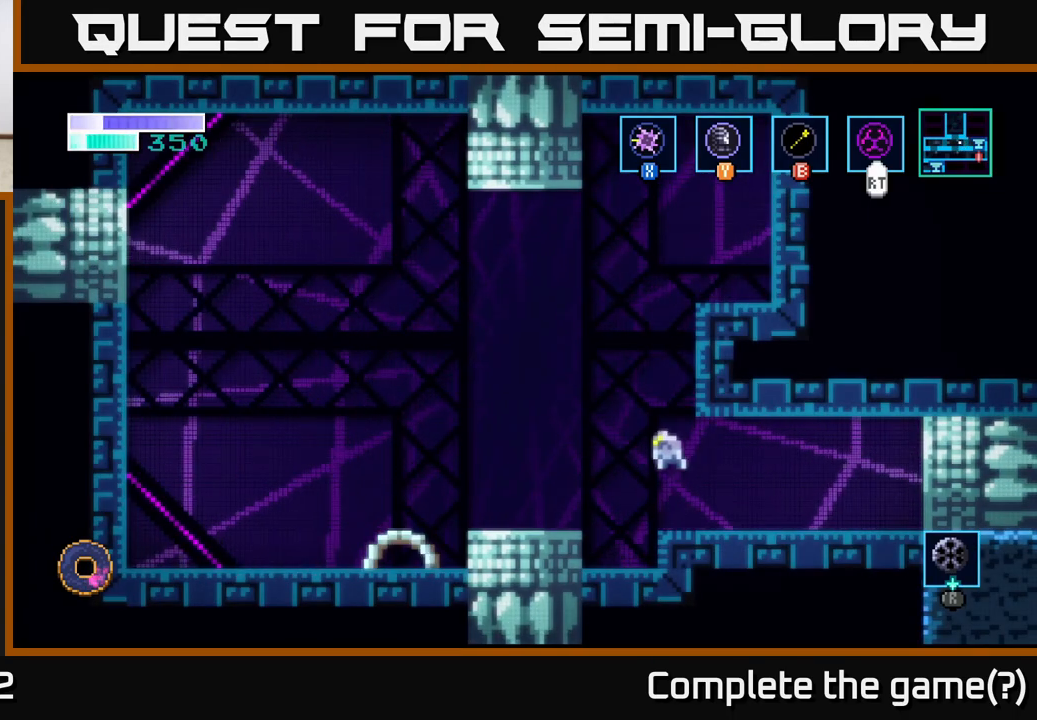
{"buttons": [], "left_stick": "down", "right_stick": "center", "events": [[400, "left_stick", "down"]]}
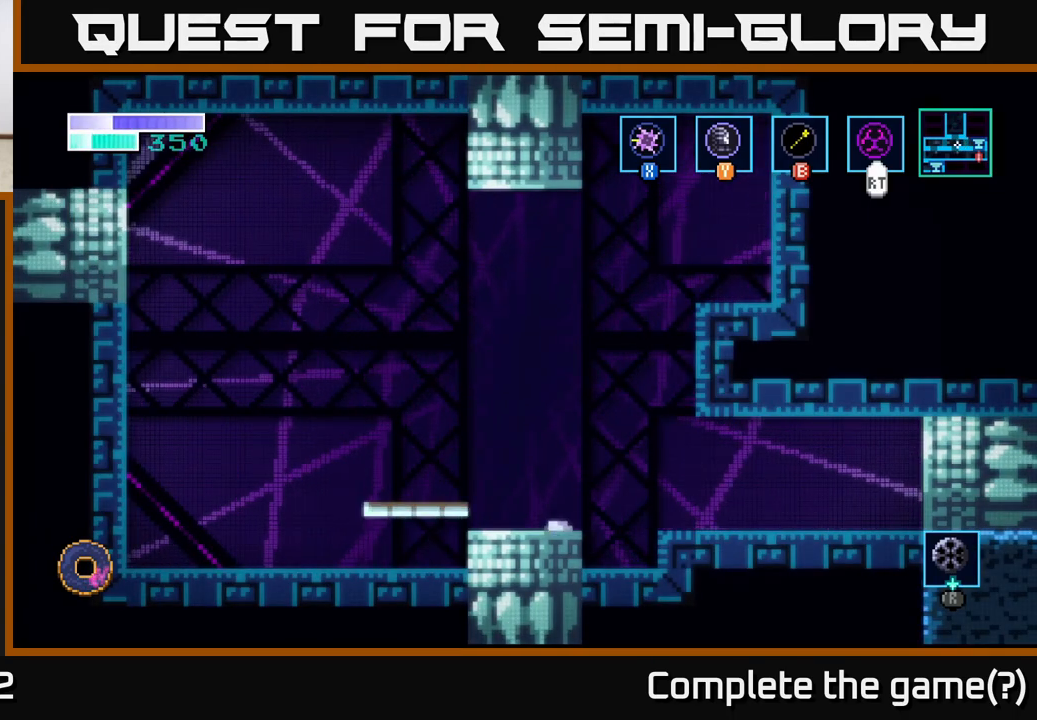
{"buttons": [], "left_stick": "right", "right_stick": "center", "events": [[267, "left_stick", "center"], [467, "left_stick", "right"]]}
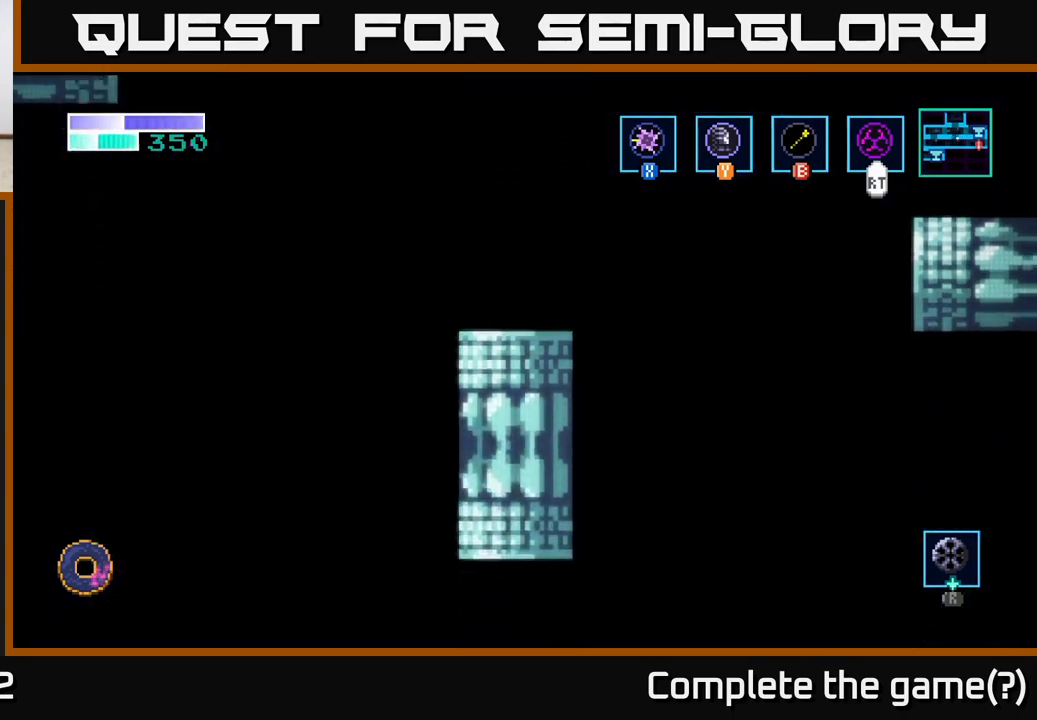
{"buttons": [], "left_stick": "right", "right_stick": "center", "events": []}
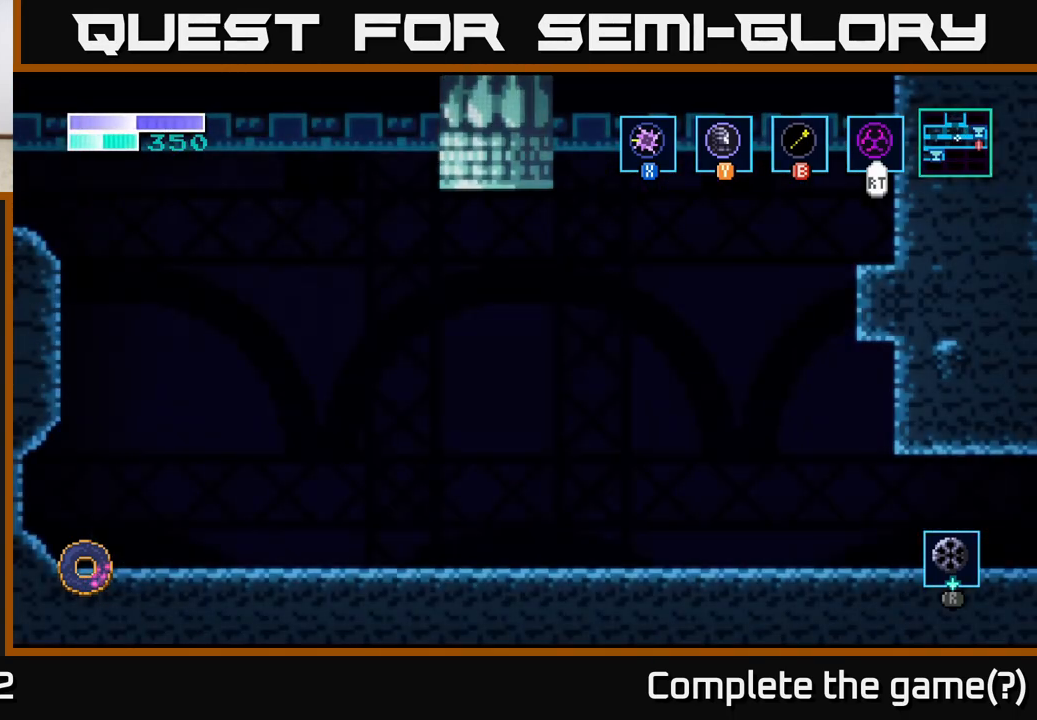
{"buttons": [], "left_stick": "right", "right_stick": "center", "events": []}